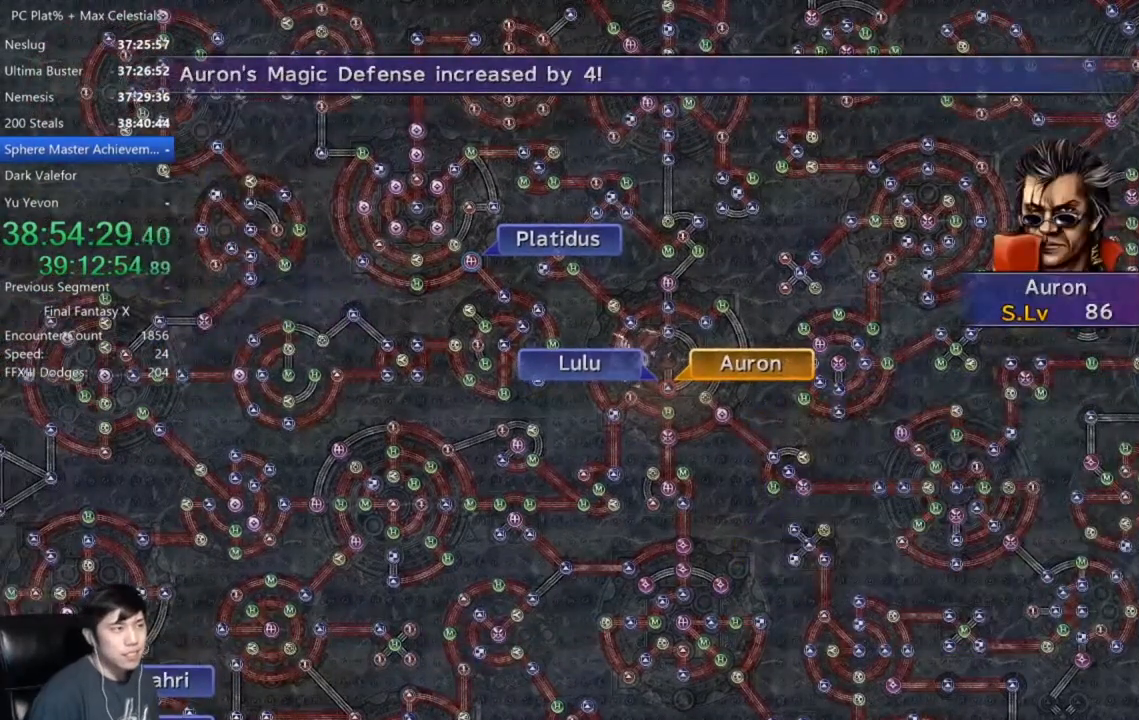
Gameplay with a controller (Xbox layout); each line is a JSON object with the inputs held at the frame after it. "events" lists button and stick changes between this image and that frame as [ms after this image, input, new state], when the widget could be followed in between.
{"buttons": [], "left_stick": "center", "right_stick": "center", "events": [[34, "A", "down"], [101, "A", "up"], [201, "A", "down"], [267, "A", "up"], [434, "A", "down"], [501, "A", "up"]]}
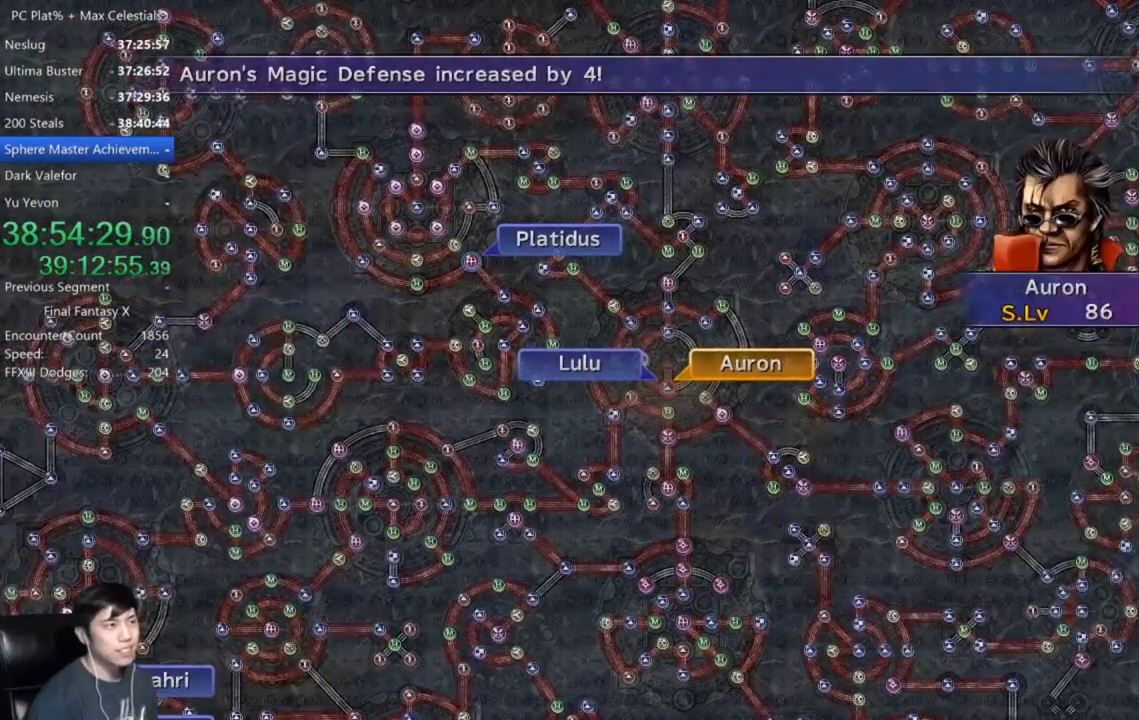
{"buttons": [], "left_stick": "center", "right_stick": "center", "events": [[133, "A", "down"], [200, "A", "up"], [334, "A", "down"], [400, "A", "up"]]}
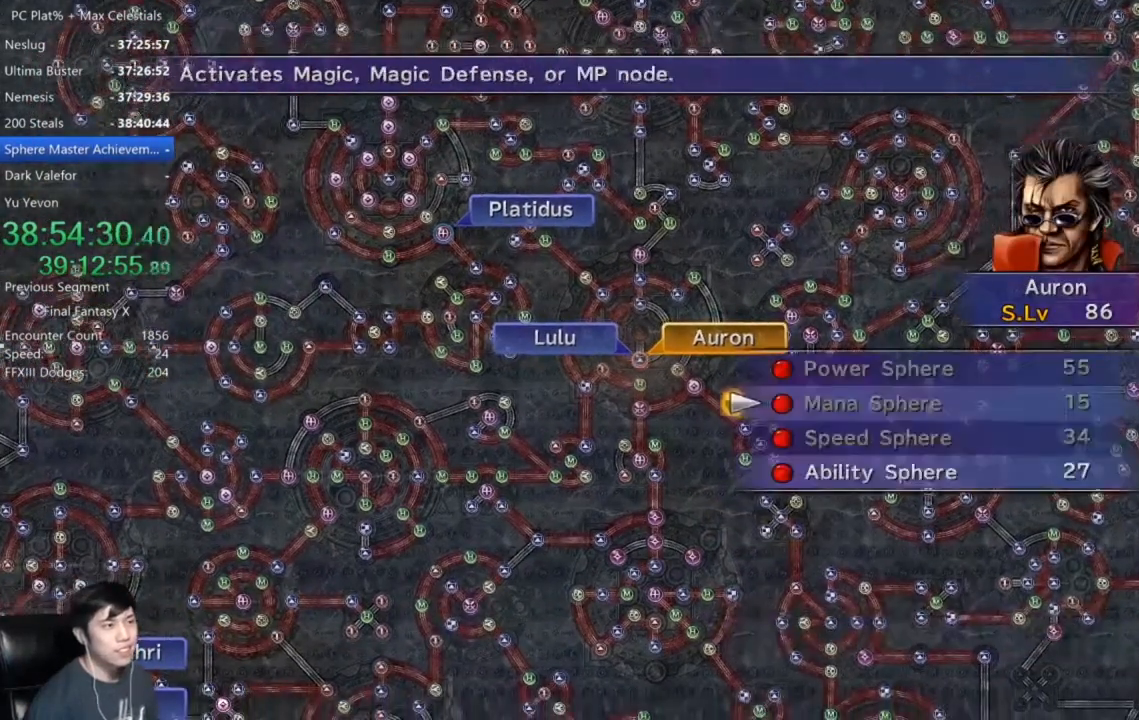
{"buttons": ["A"], "left_stick": "center", "right_stick": "center", "events": [[34, "DPAD_DOWN", "down"], [134, "DPAD_DOWN", "up"], [201, "DPAD_DOWN", "down"], [301, "A", "down"], [301, "DPAD_DOWN", "up"], [367, "A", "up"], [468, "A", "down"]]}
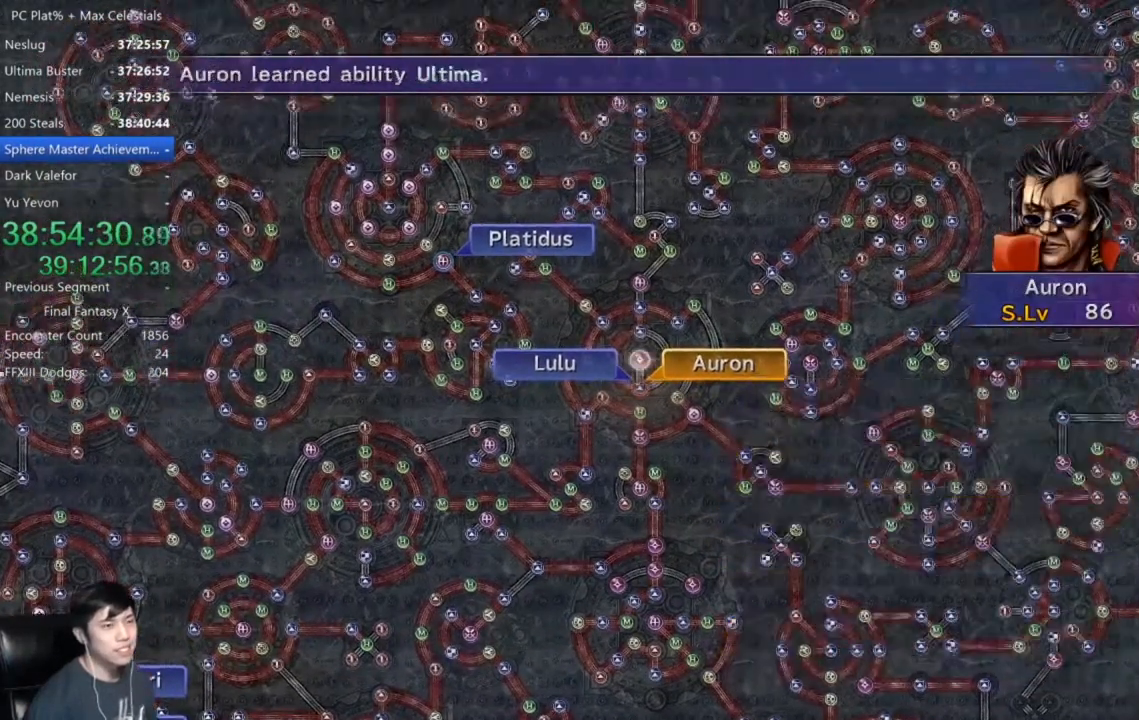
{"buttons": [], "left_stick": "center", "right_stick": "center", "events": [[33, "A", "up"], [133, "A", "down"], [167, "A", "up"]]}
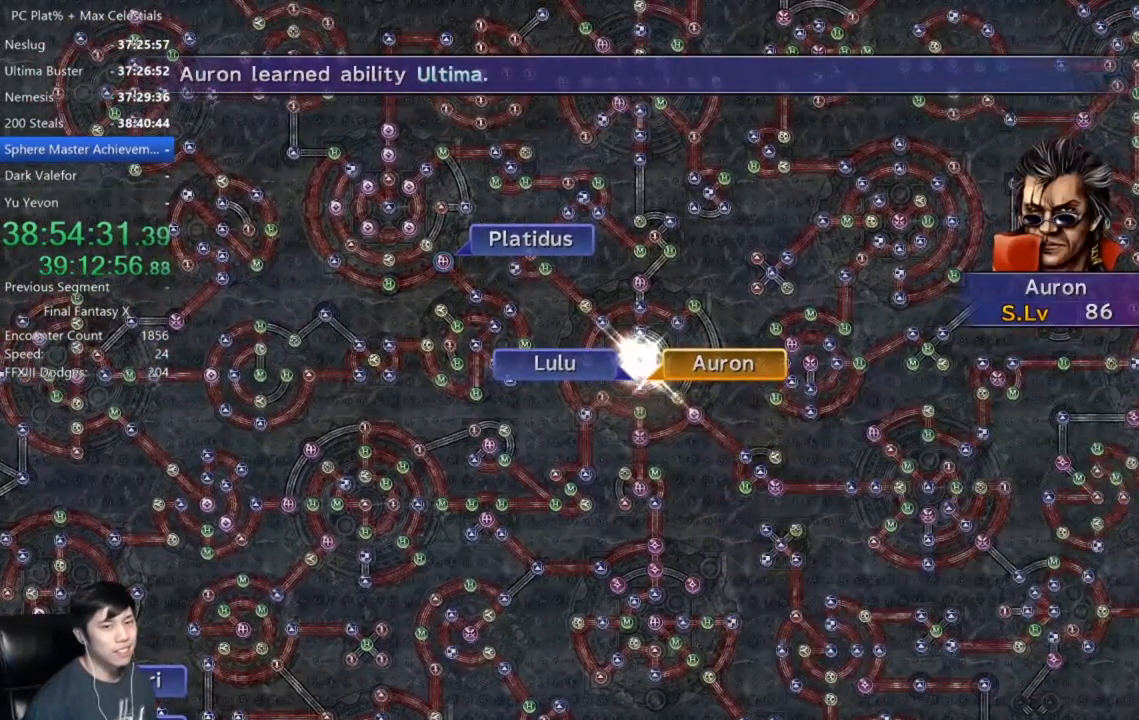
{"buttons": [], "left_stick": "center", "right_stick": "center", "events": [[67, "A", "down"], [201, "A", "up"], [367, "A", "down"], [434, "A", "up"]]}
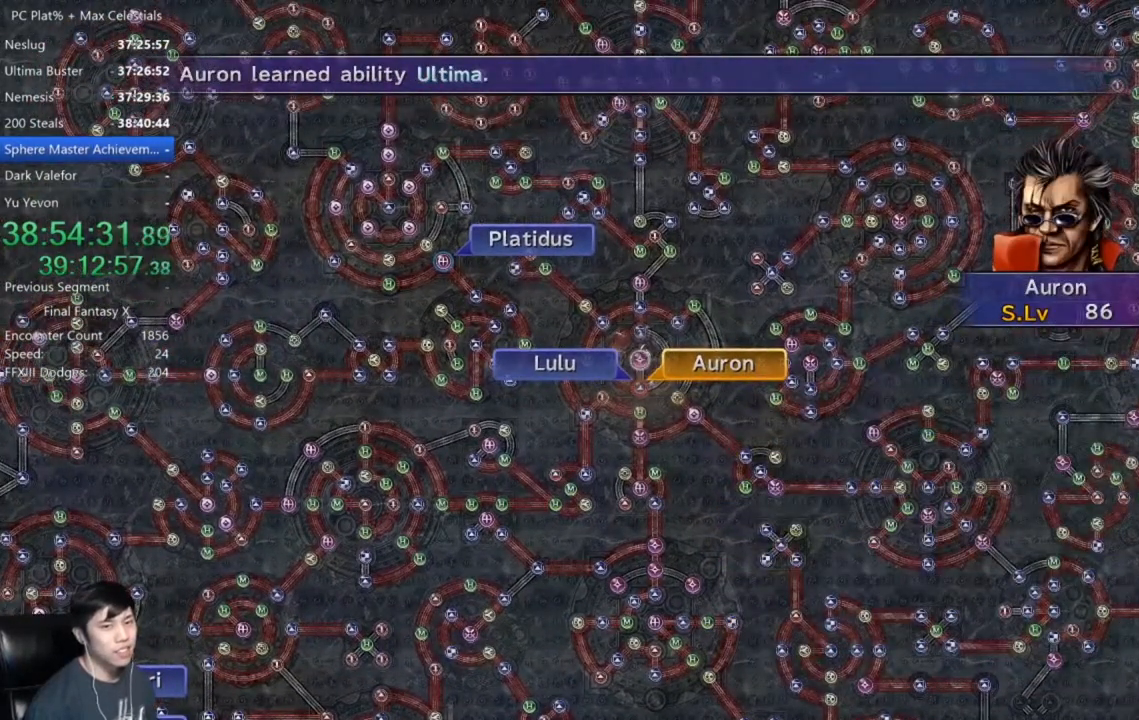
{"buttons": [], "left_stick": "center", "right_stick": "center", "events": [[133, "A", "down"], [233, "A", "up"]]}
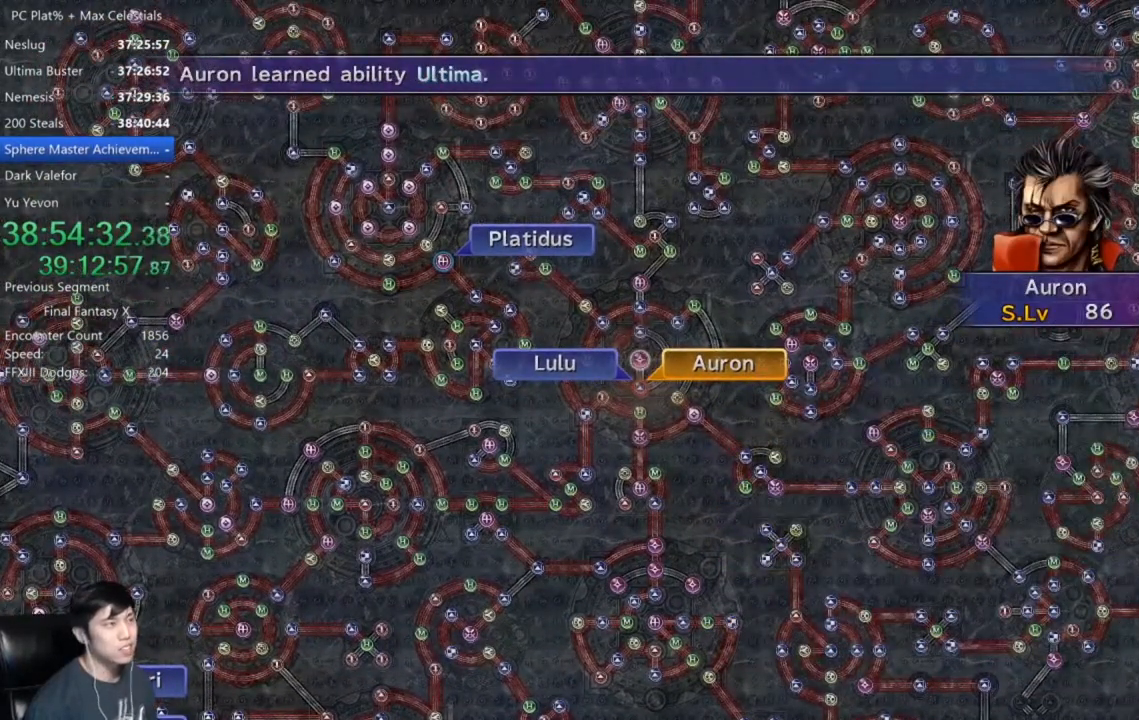
{"buttons": [], "left_stick": "center", "right_stick": "center", "events": [[67, "A", "down"], [201, "A", "up"]]}
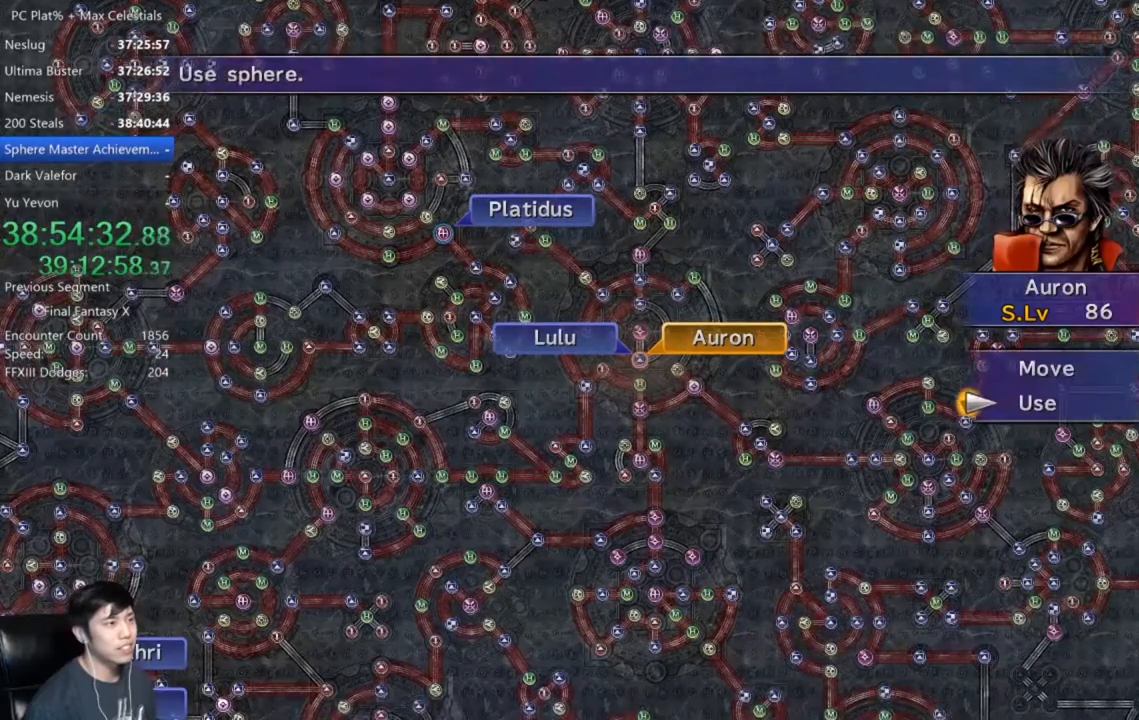
{"buttons": [], "left_stick": "center", "right_stick": "center", "events": [[33, "DPAD_UP", "down"], [133, "DPAD_UP", "up"], [267, "DPAD_DOWN", "down"], [367, "A", "down"], [400, "DPAD_DOWN", "up"], [467, "A", "up"]]}
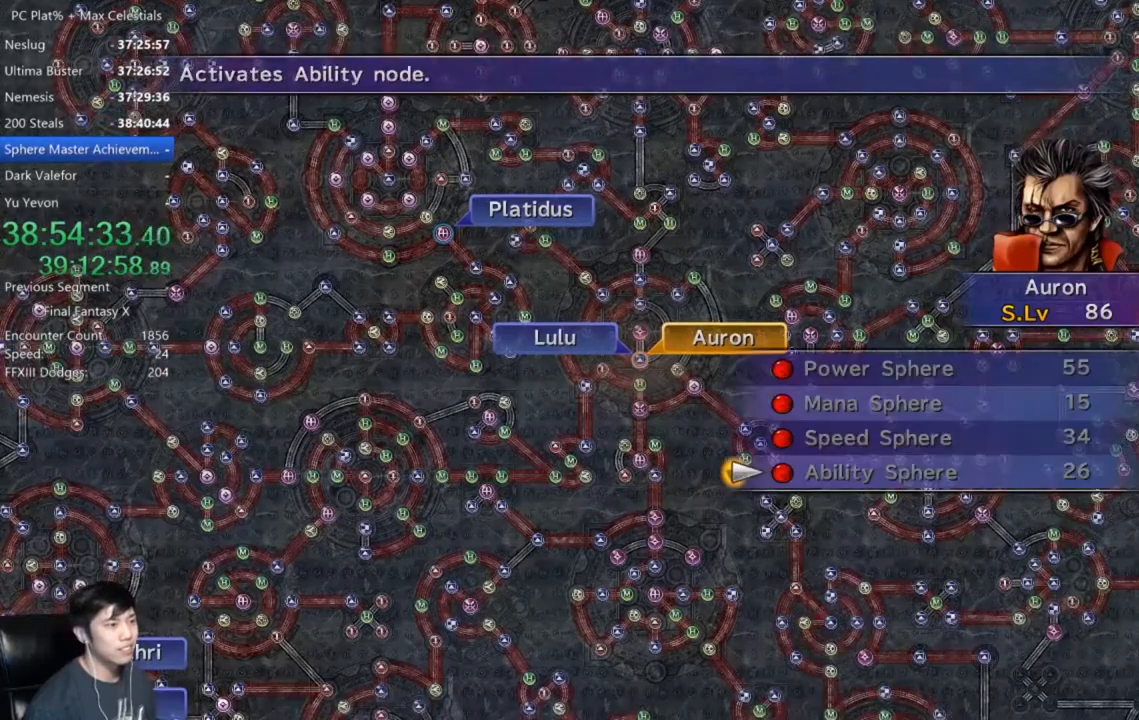
{"buttons": [], "left_stick": "center", "right_stick": "center", "events": [[101, "R2", "down"], [201, "R2", "up"]]}
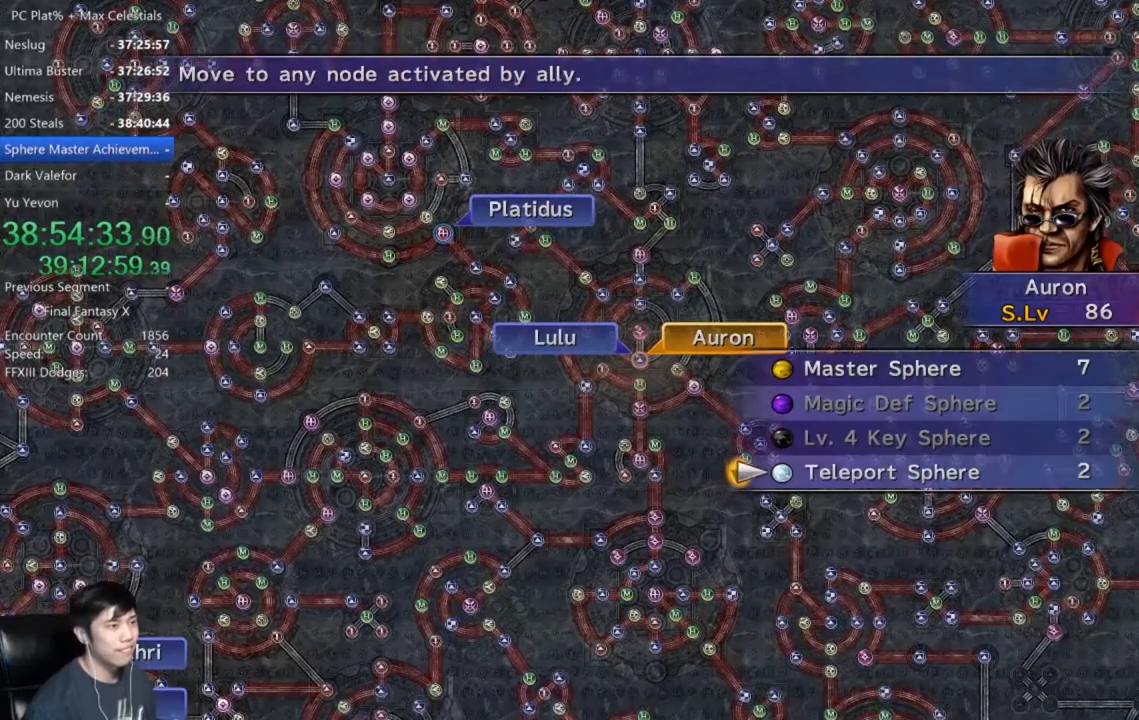
{"buttons": [], "left_stick": "center", "right_stick": "center", "events": [[367, "A", "down"], [467, "A", "up"]]}
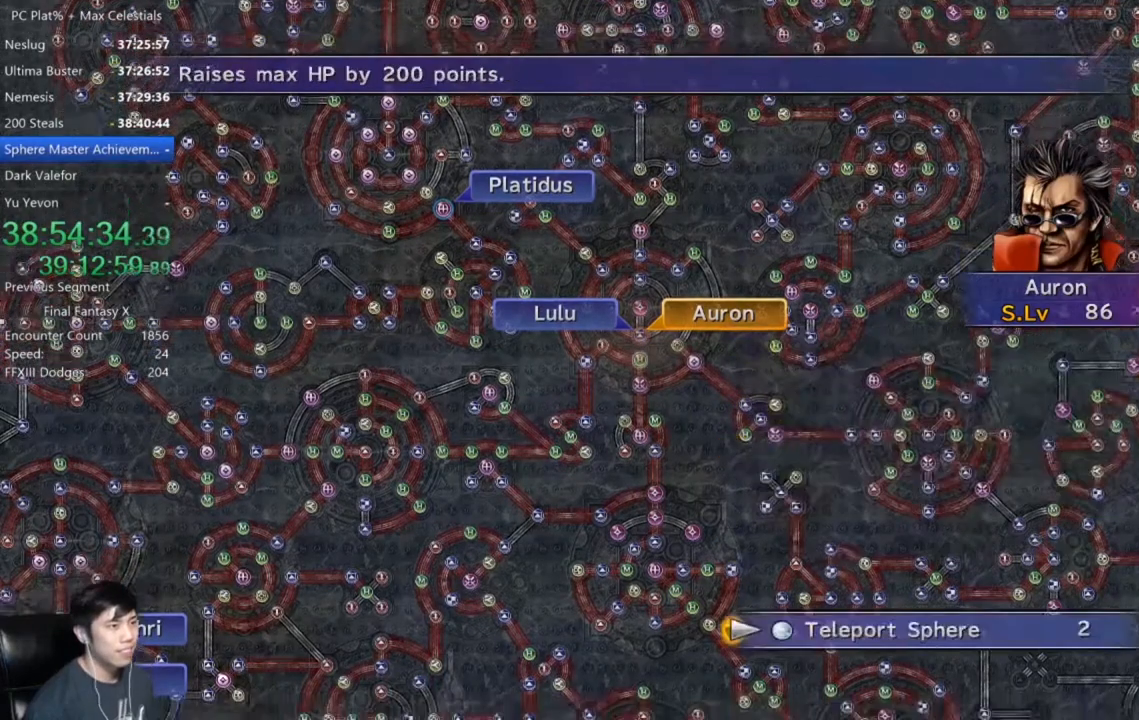
{"buttons": [], "left_stick": "up-right", "right_stick": "center", "events": [[34, "left_stick", "down-right"], [334, "left_stick", "up-right"]]}
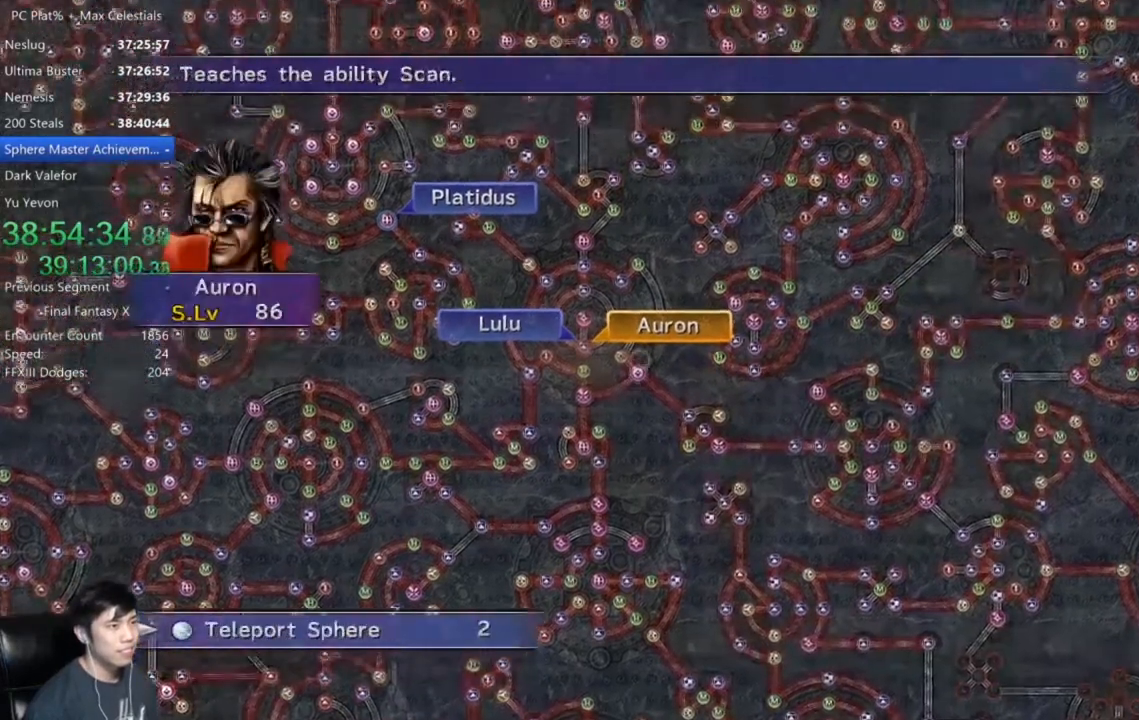
{"buttons": [], "left_stick": "up", "right_stick": "center", "events": [[100, "left_stick", "up"]]}
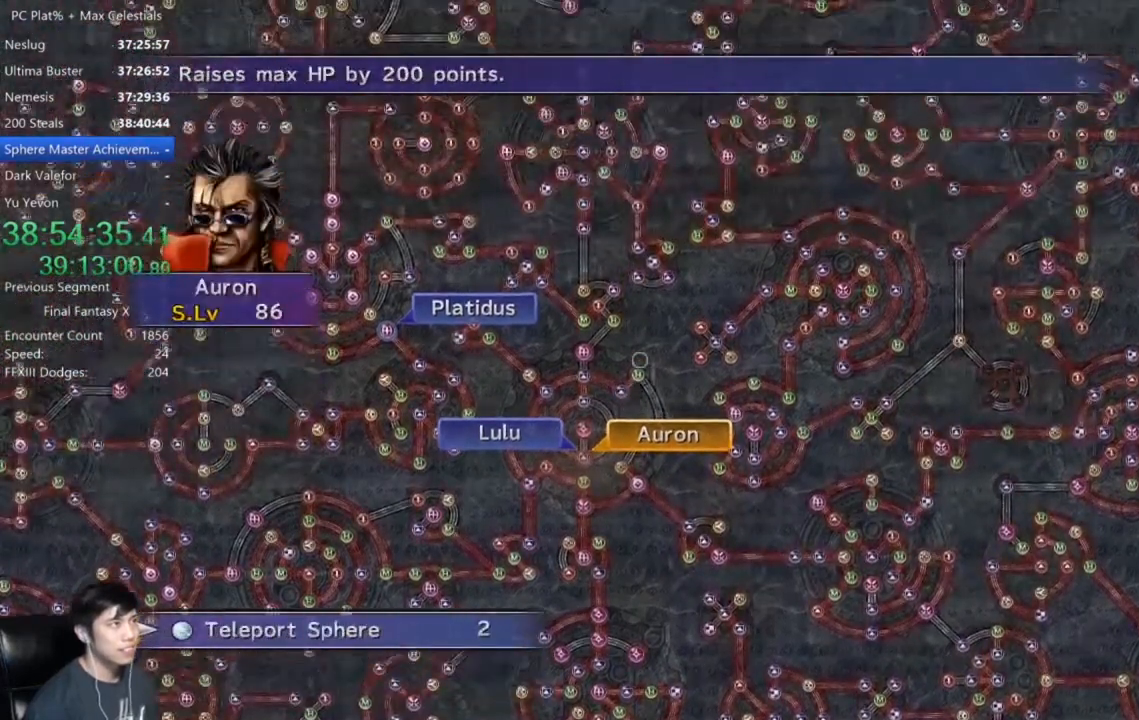
{"buttons": [], "left_stick": "up", "right_stick": "center", "events": []}
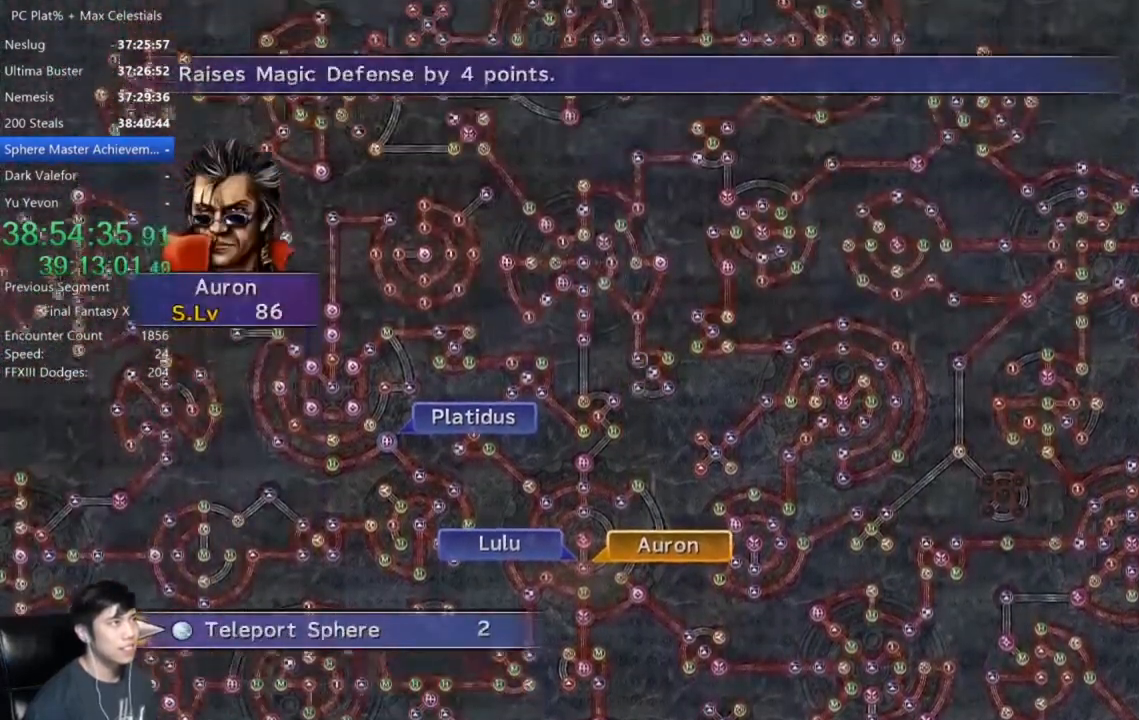
{"buttons": [], "left_stick": "up", "right_stick": "center", "events": []}
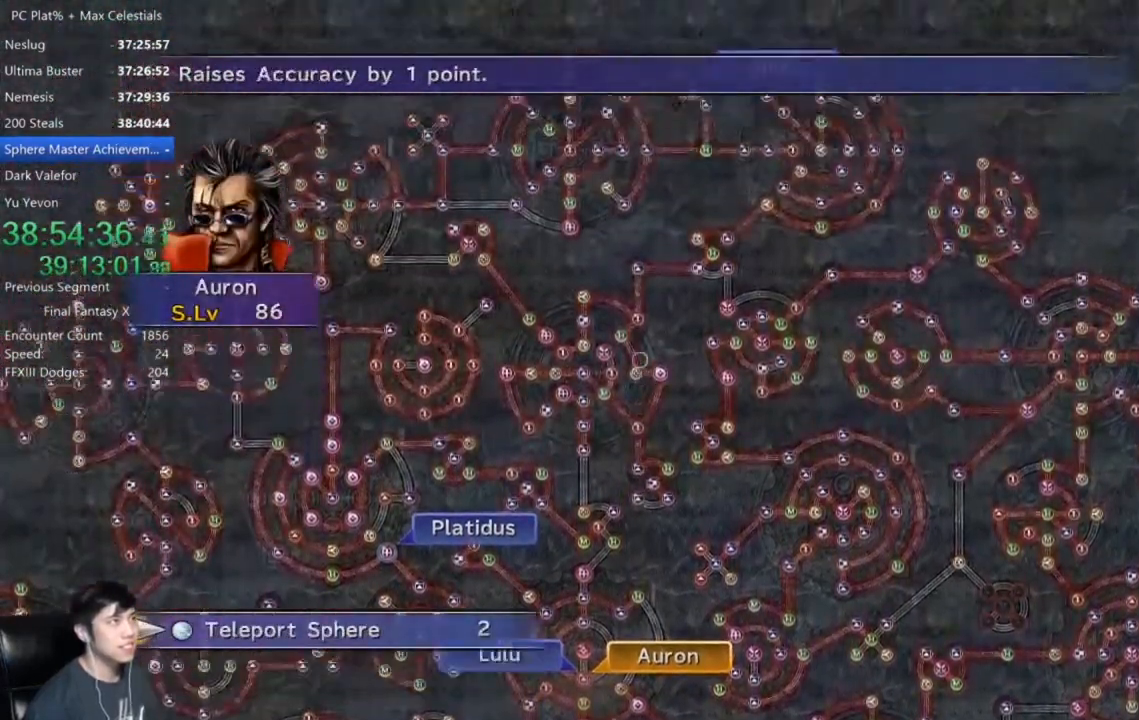
{"buttons": [], "left_stick": "up-right", "right_stick": "center", "events": [[134, "left_stick", "up-right"]]}
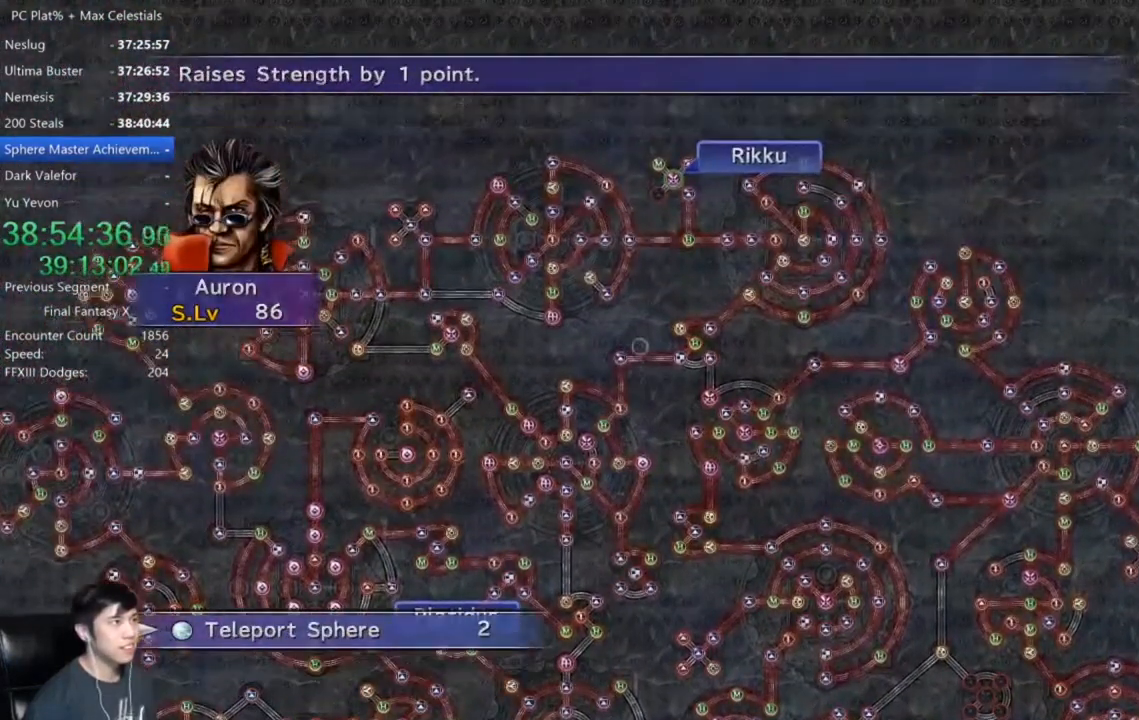
{"buttons": [], "left_stick": "up-right", "right_stick": "center", "events": []}
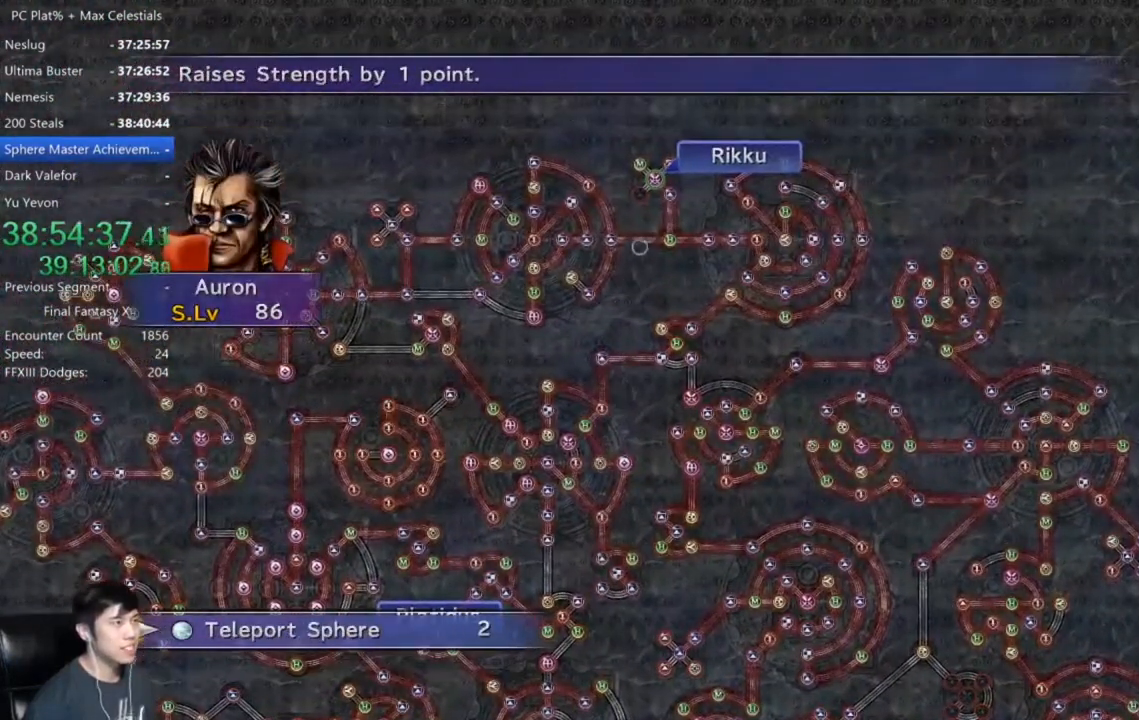
{"buttons": [], "left_stick": "center", "right_stick": "center", "events": [[367, "left_stick", "center"]]}
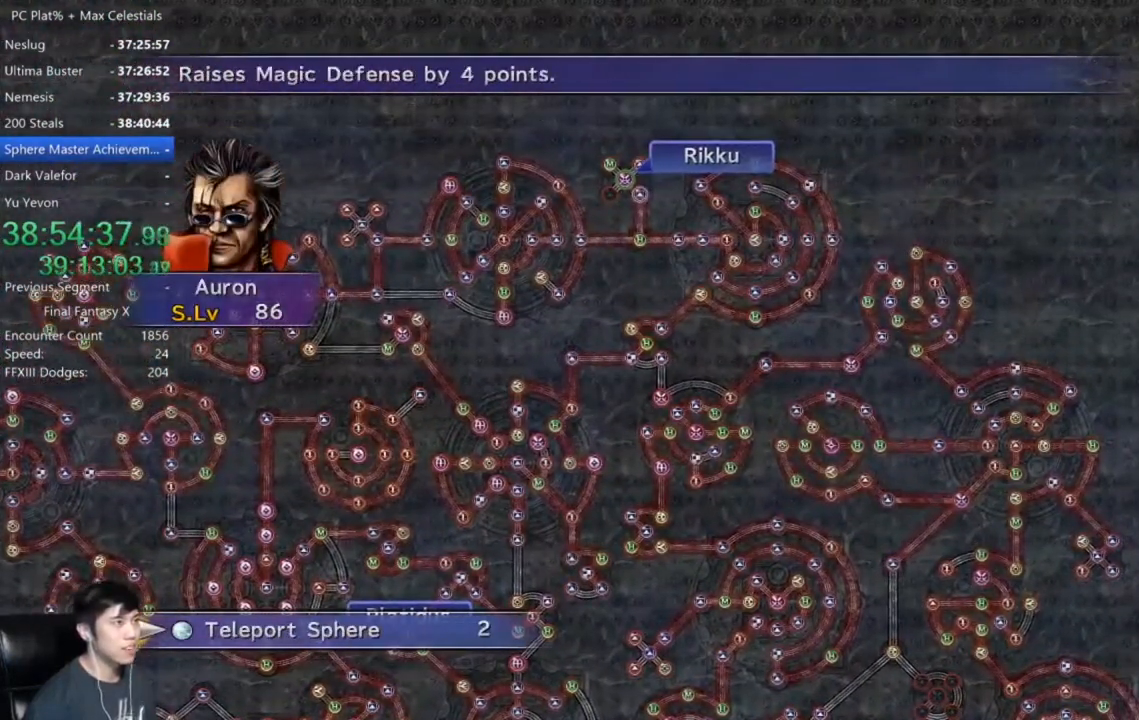
{"buttons": [], "left_stick": "center", "right_stick": "center", "events": [[233, "left_stick", "up-left"], [434, "left_stick", "center"]]}
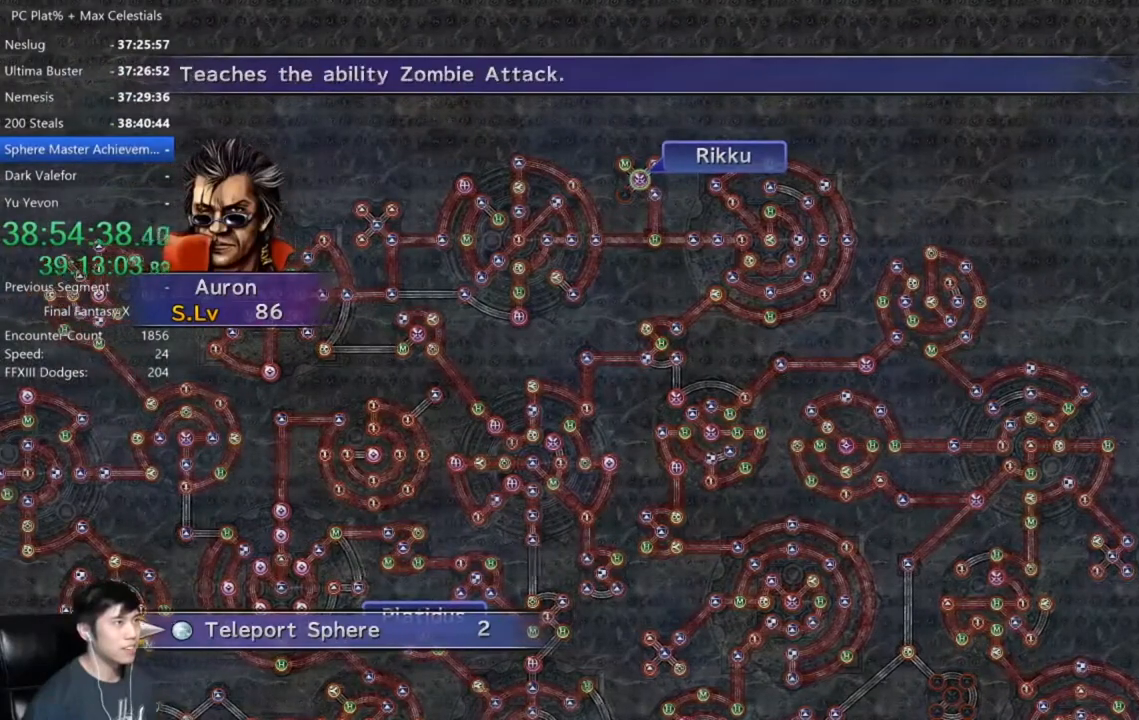
{"buttons": [], "left_stick": "center", "right_stick": "center", "events": [[367, "A", "down"], [468, "A", "up"]]}
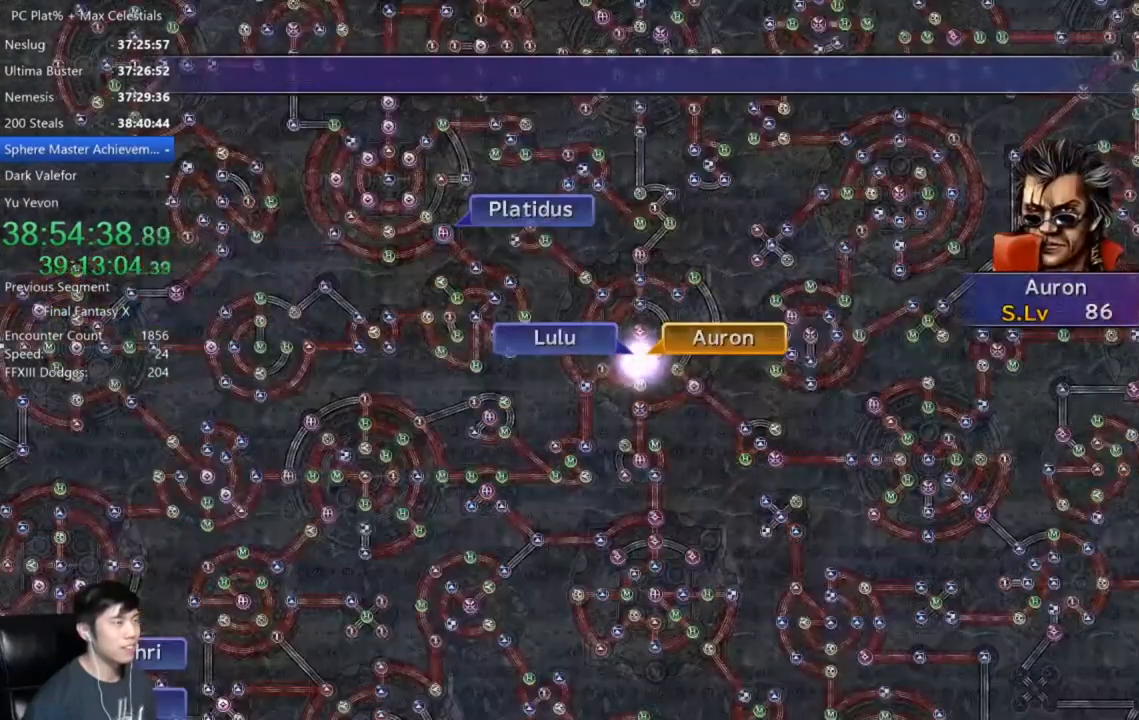
{"buttons": [], "left_stick": "center", "right_stick": "center", "events": []}
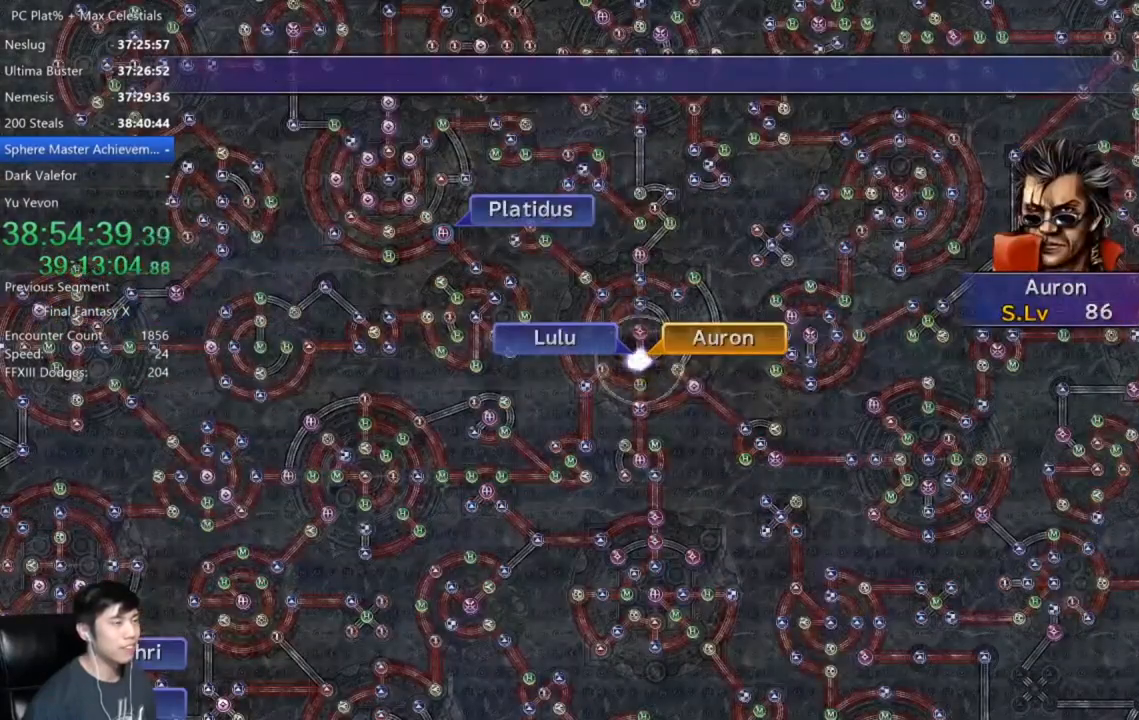
{"buttons": [], "left_stick": "center", "right_stick": "center", "events": []}
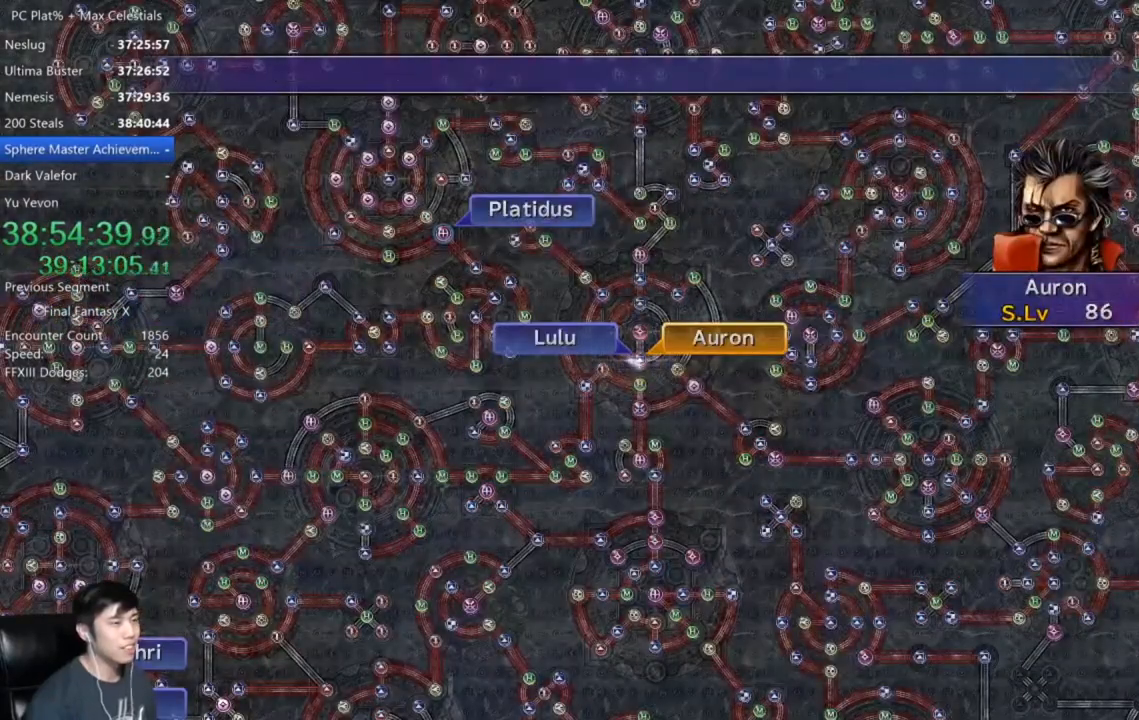
{"buttons": [], "left_stick": "center", "right_stick": "center", "events": []}
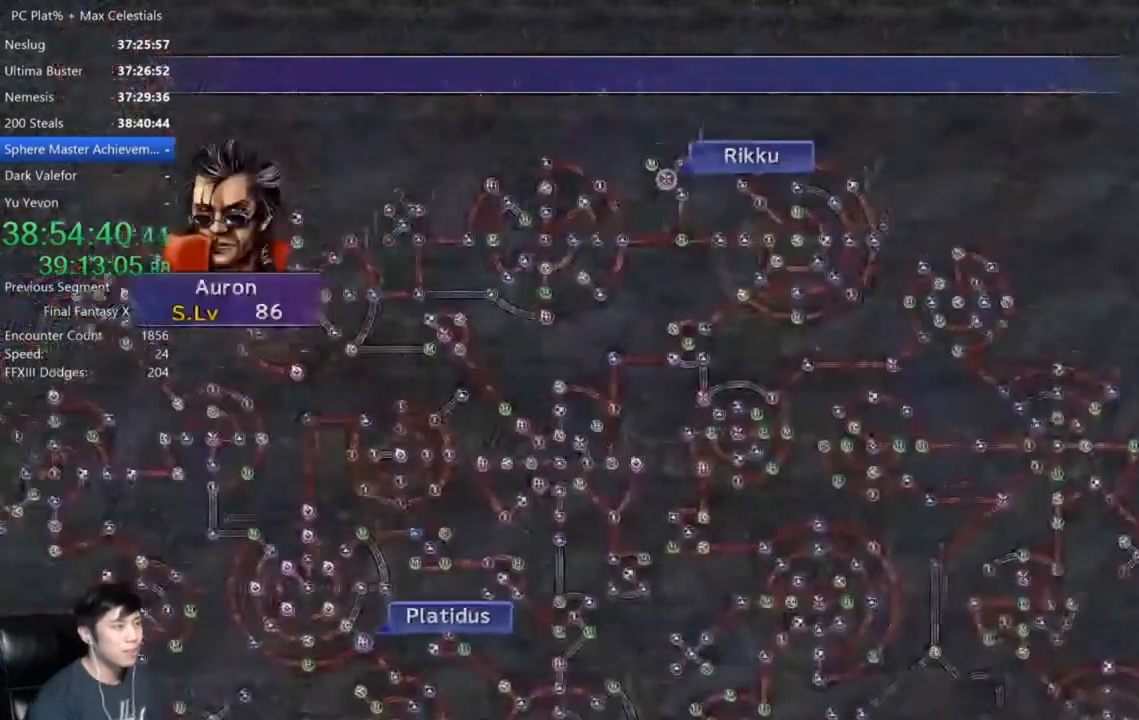
{"buttons": ["A"], "left_stick": "center", "right_stick": "center", "events": [[434, "A", "down"]]}
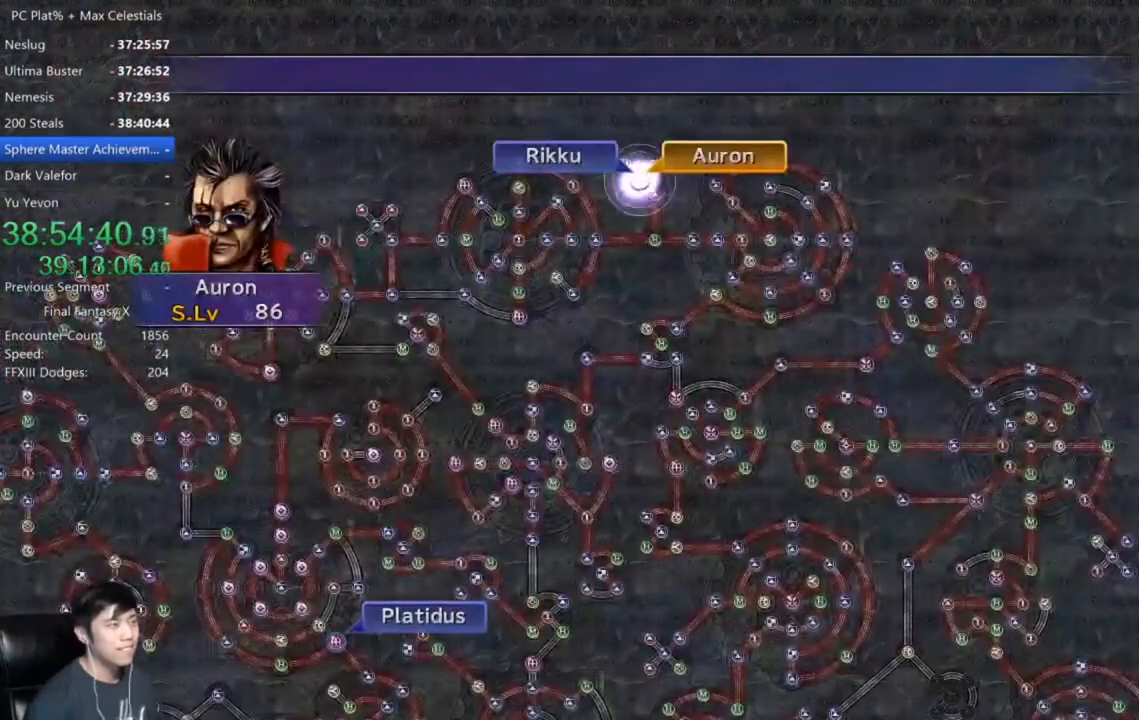
{"buttons": [], "left_stick": "center", "right_stick": "center", "events": [[33, "A", "up"], [167, "A", "down"], [233, "A", "up"], [367, "A", "down"], [434, "A", "up"]]}
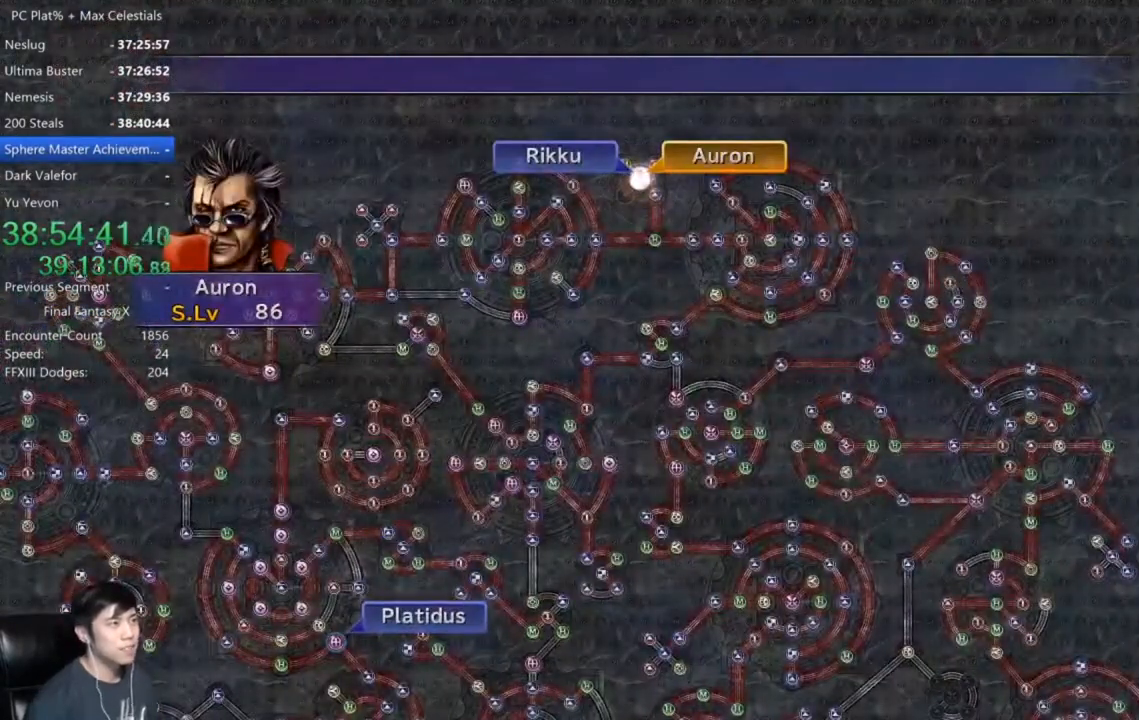
{"buttons": [], "left_stick": "center", "right_stick": "center", "events": [[67, "A", "down"], [134, "A", "up"], [367, "A", "down"], [468, "A", "up"]]}
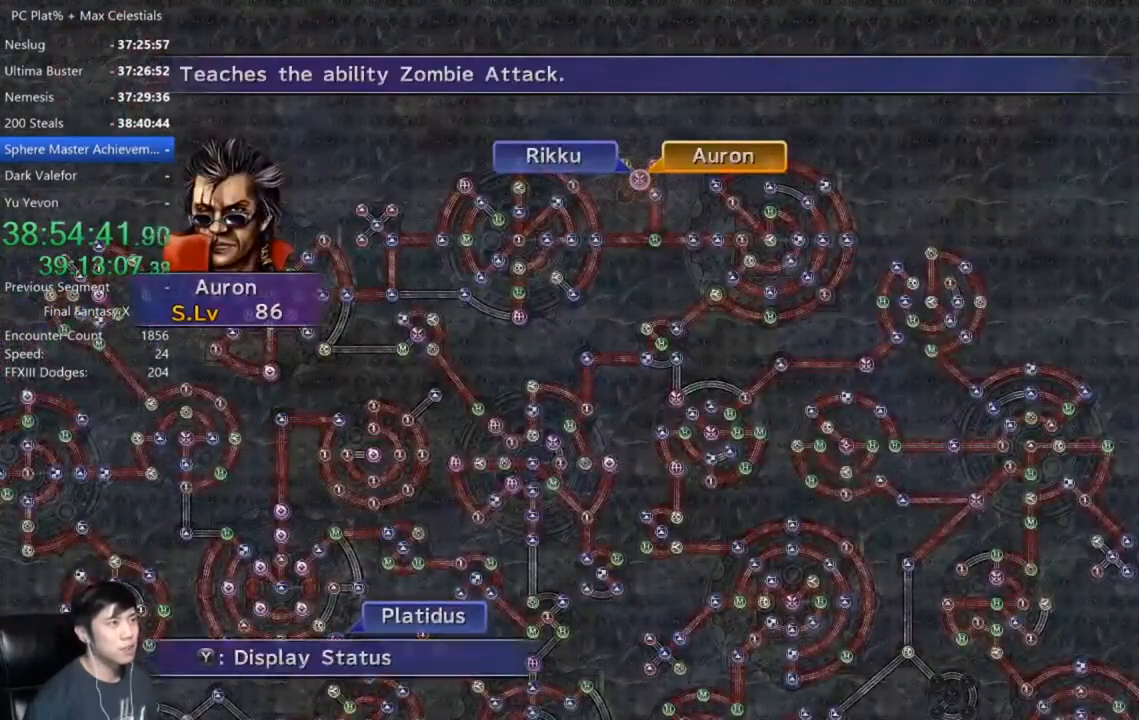
{"buttons": [], "left_stick": "center", "right_stick": "center", "events": [[200, "A", "down"], [267, "A", "up"]]}
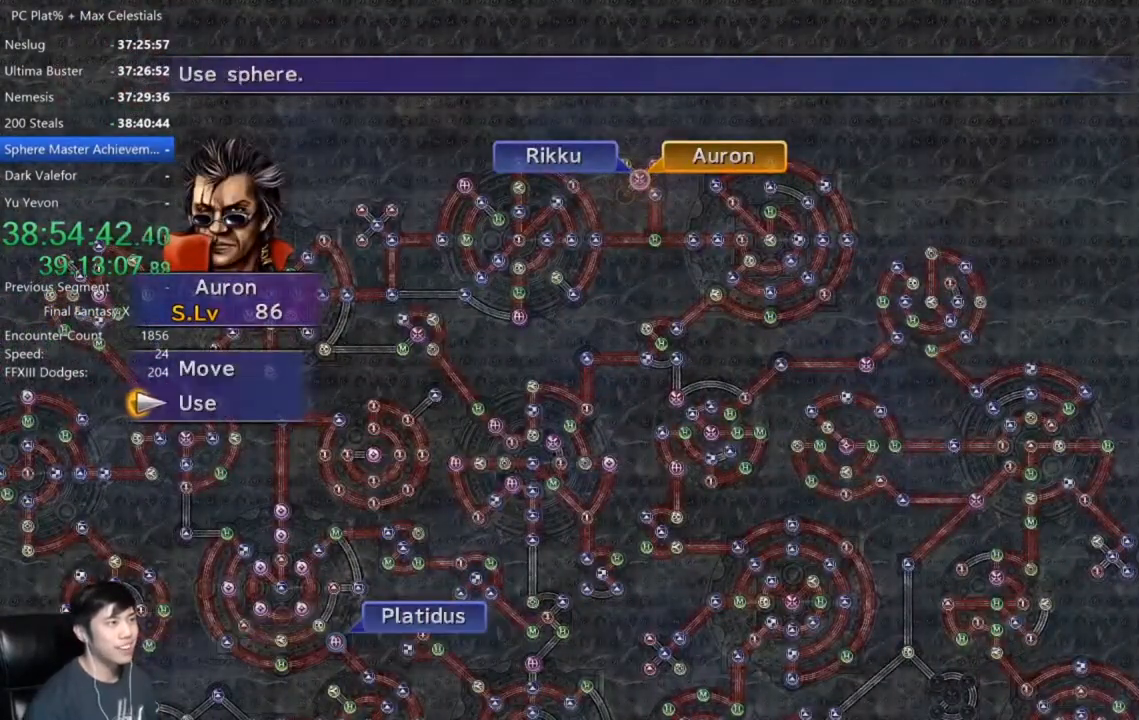
{"buttons": [], "left_stick": "center", "right_stick": "center", "events": [[167, "A", "down"], [267, "A", "up"], [301, "L2", "down"], [401, "L2", "up"]]}
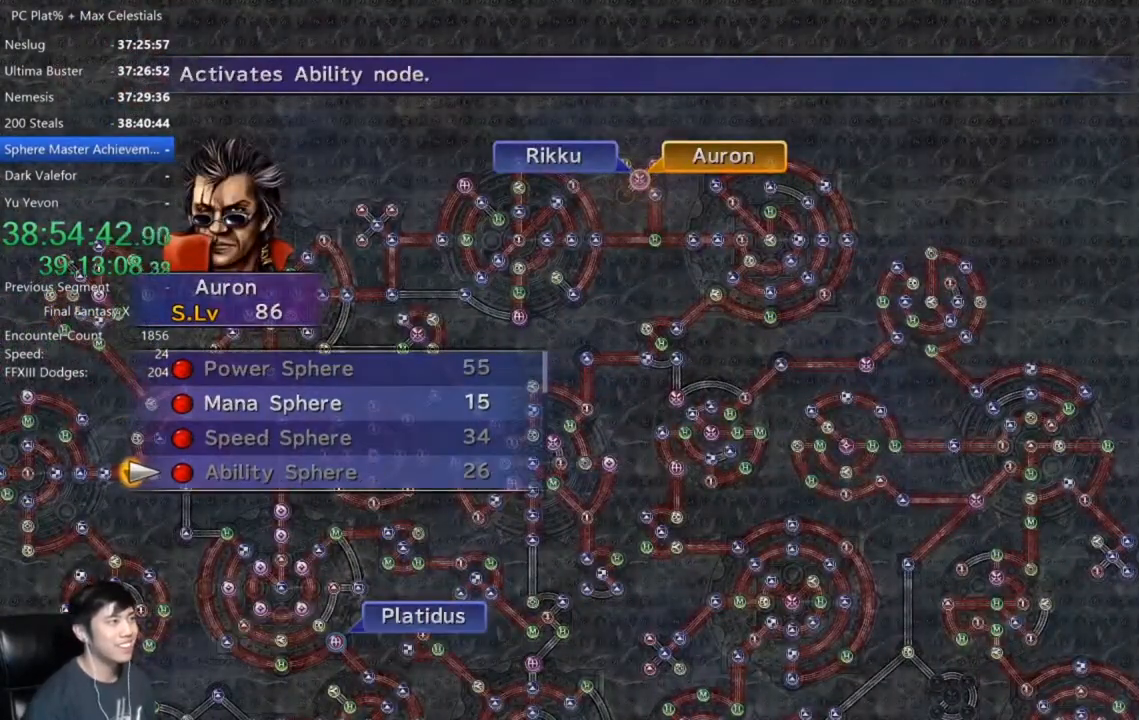
{"buttons": ["DPAD_UP"], "left_stick": "center", "right_stick": "center", "events": [[233, "DPAD_UP", "down"], [334, "DPAD_UP", "up"], [434, "DPAD_UP", "down"]]}
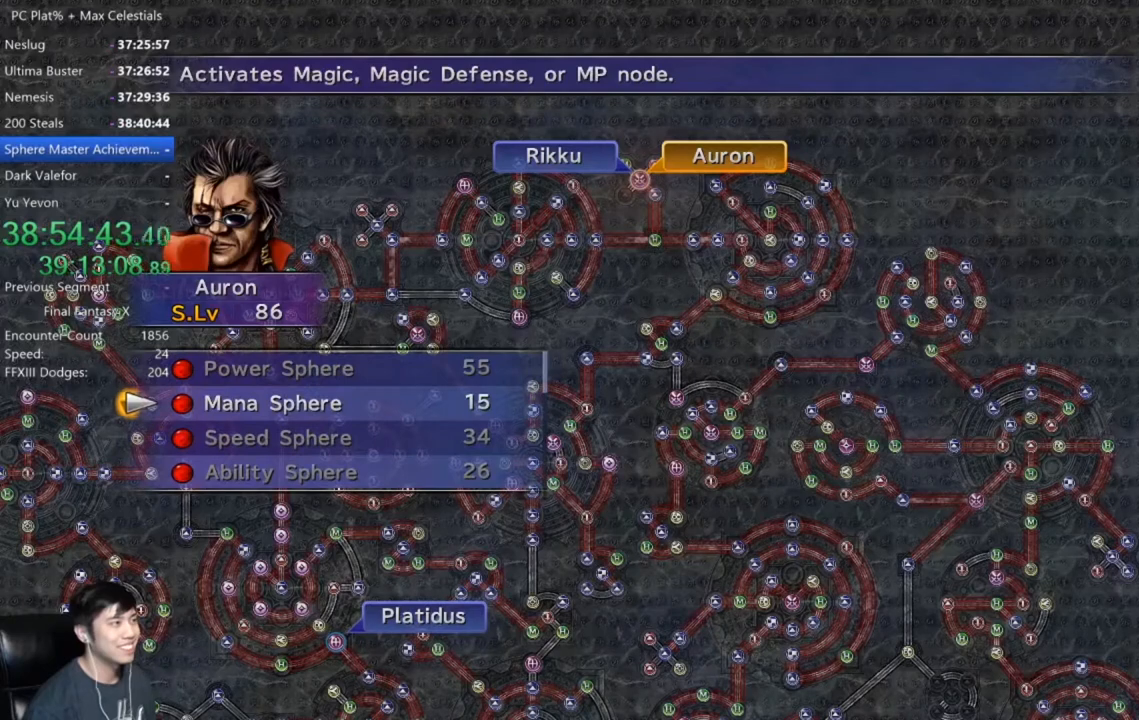
{"buttons": [], "left_stick": "center", "right_stick": "center", "events": [[34, "A", "down"], [34, "DPAD_UP", "up"], [101, "A", "up"], [201, "A", "down"], [267, "A", "up"], [367, "A", "down"], [434, "A", "up"]]}